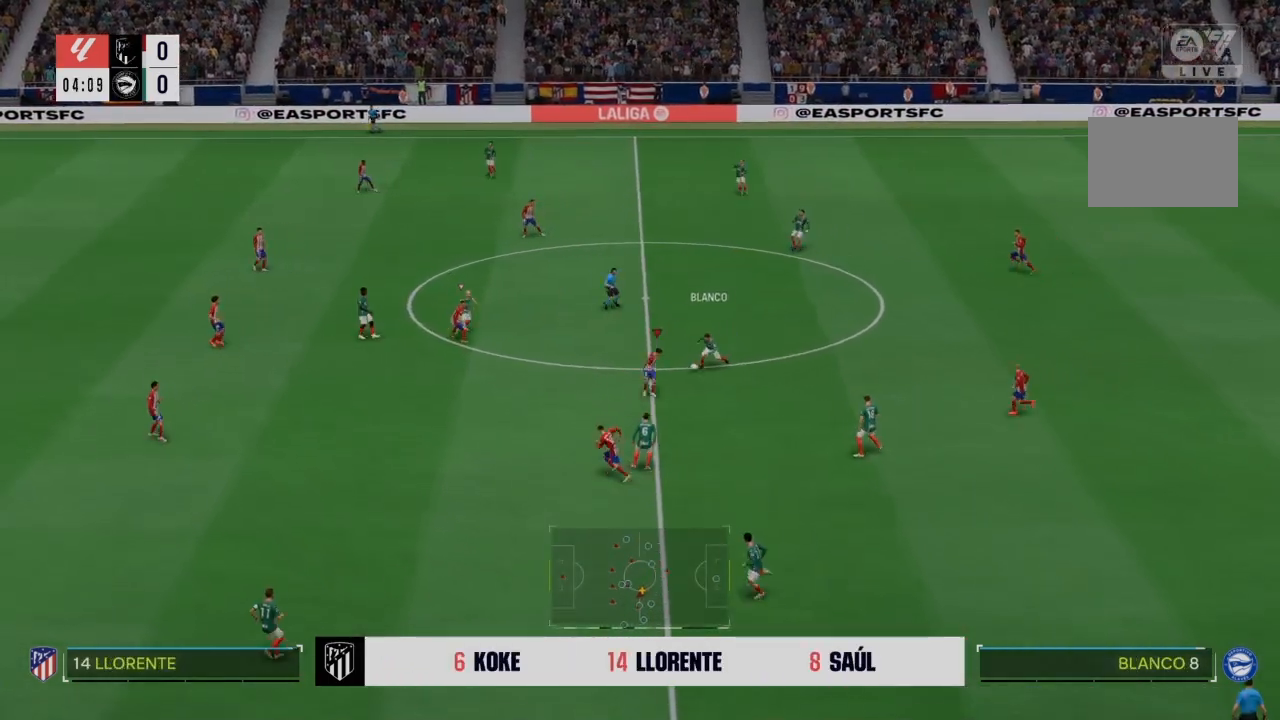
Gameplay with a controller (PlayStation layout); each line is a JSON object with the inputs held at the frame after it. "events" lists button and stick changes between this image and that frame as [ms after this image, input, new state], when the widget could be followed in between. Not read: L3.
{"buttons": ["R2"], "left_stick": "up", "right_stick": "center", "events": [[200, "SQUARE", "down"], [301, "left_stick", "up"], [367, "SQUARE", "up"]]}
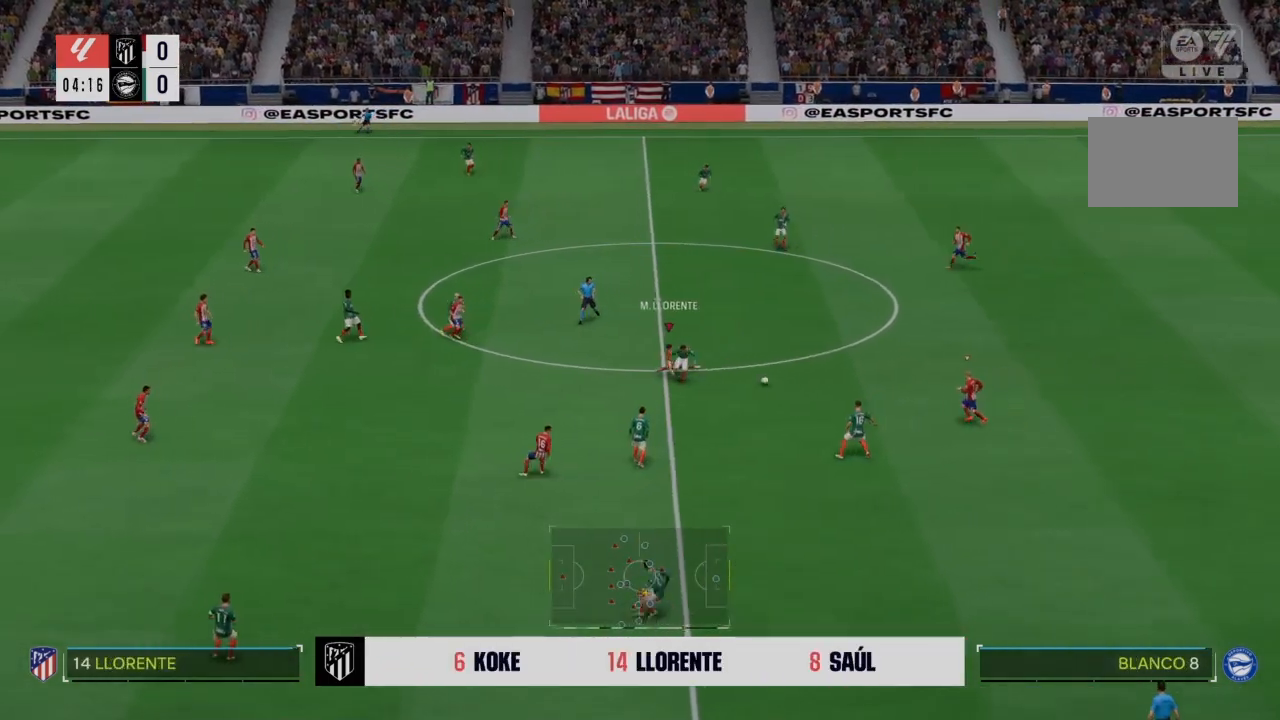
{"buttons": [], "left_stick": "right", "right_stick": "center", "events": [[300, "left_stick", "up-right"], [400, "R2", "up"], [400, "left_stick", "right"]]}
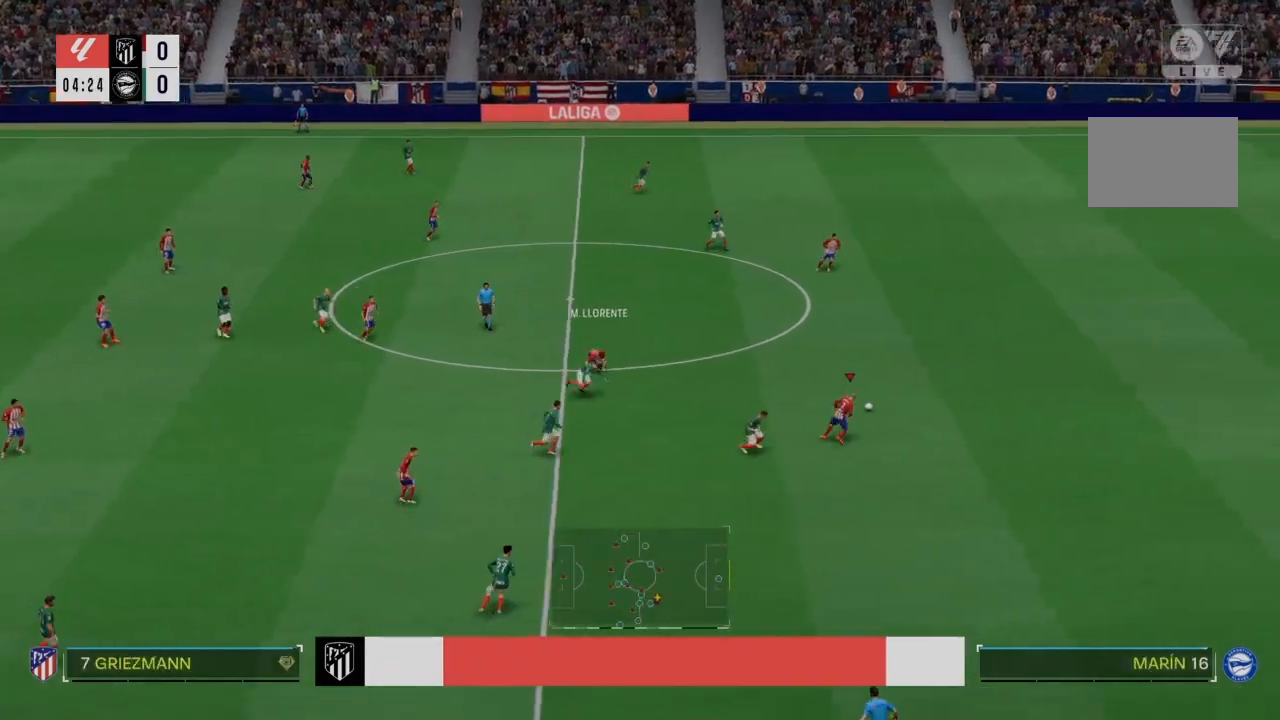
{"buttons": ["R2"], "left_stick": "right", "right_stick": "center", "events": [[301, "R2", "down"]]}
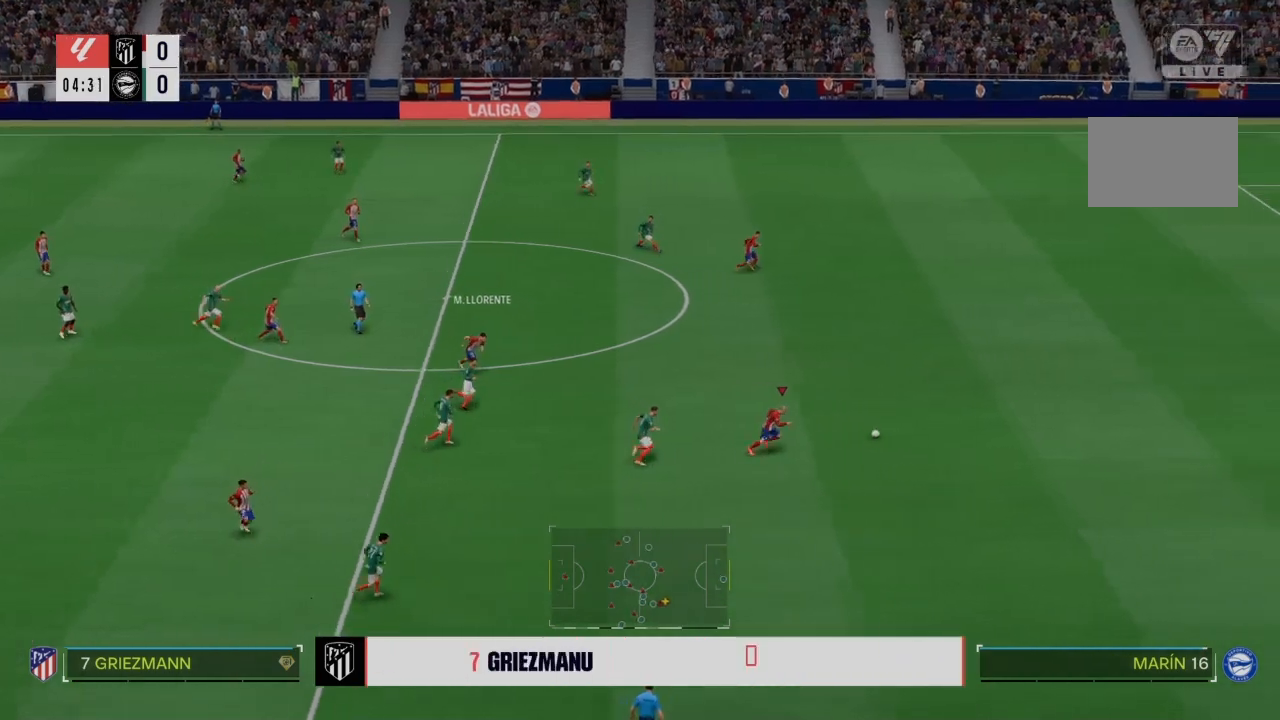
{"buttons": ["R2"], "left_stick": "right", "right_stick": "center", "events": []}
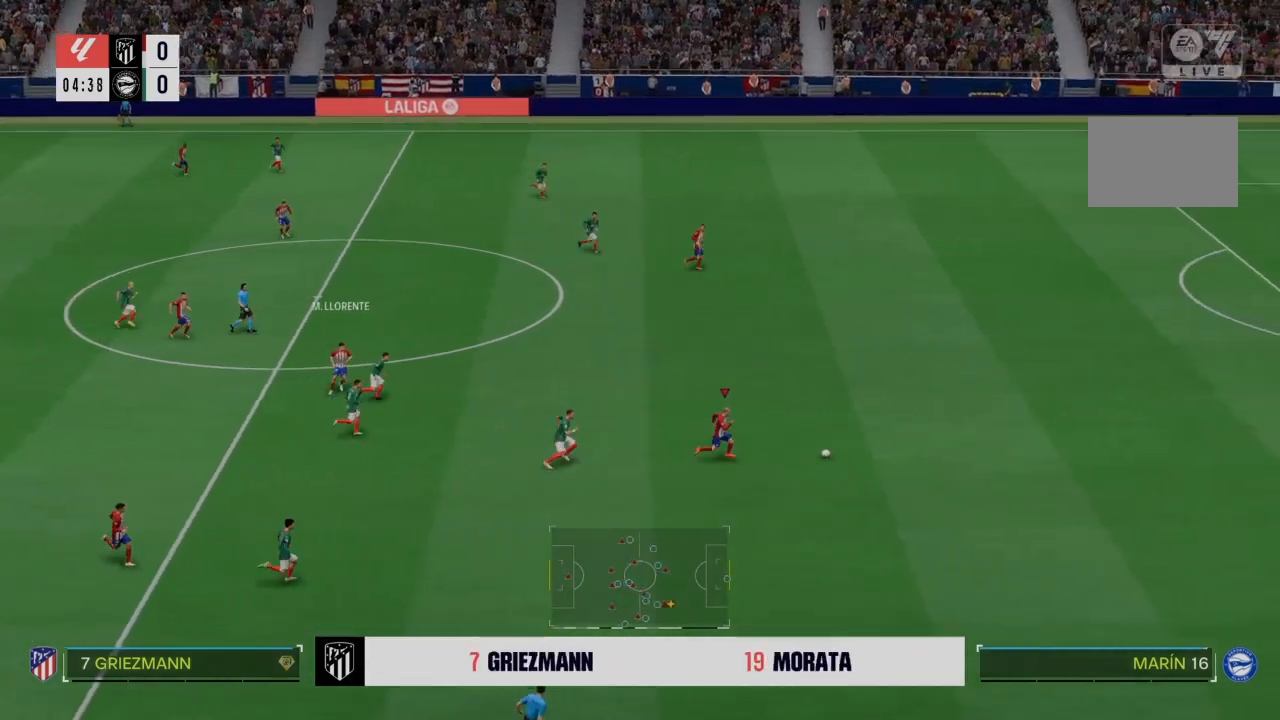
{"buttons": ["R2"], "left_stick": "up-right", "right_stick": "center", "events": [[134, "left_stick", "up-right"]]}
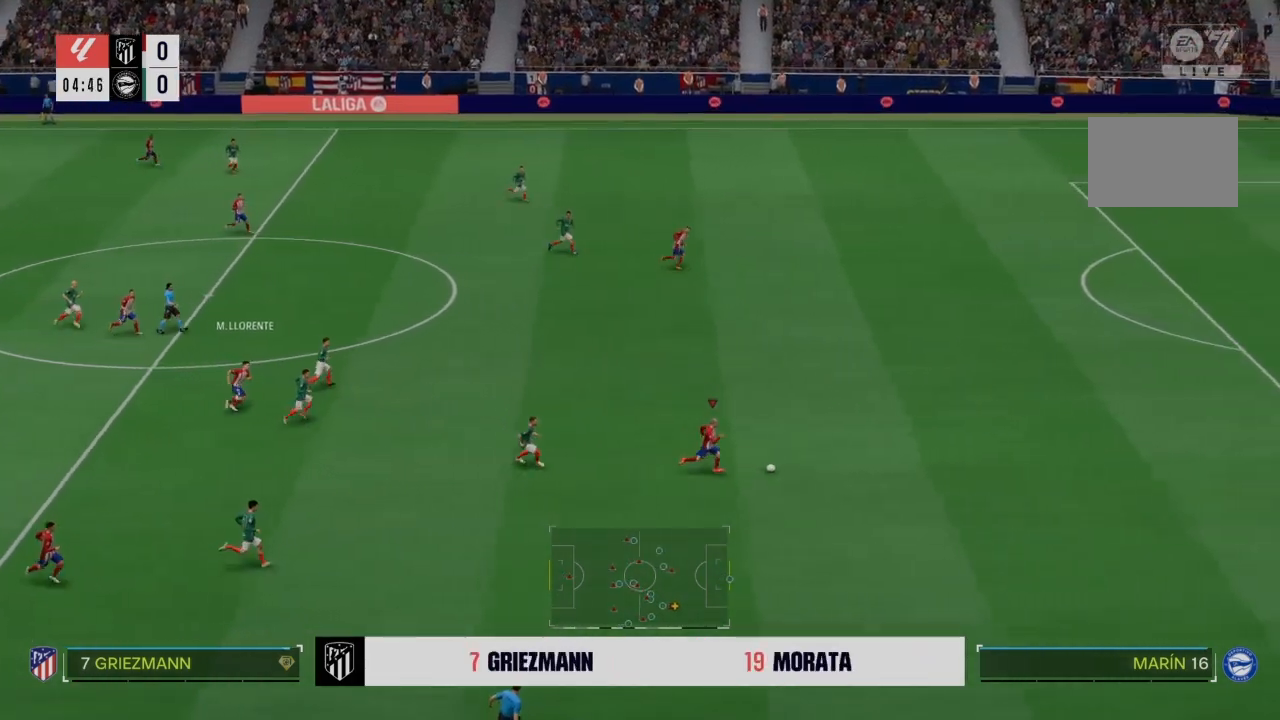
{"buttons": ["R2"], "left_stick": "up-right", "right_stick": "center", "events": []}
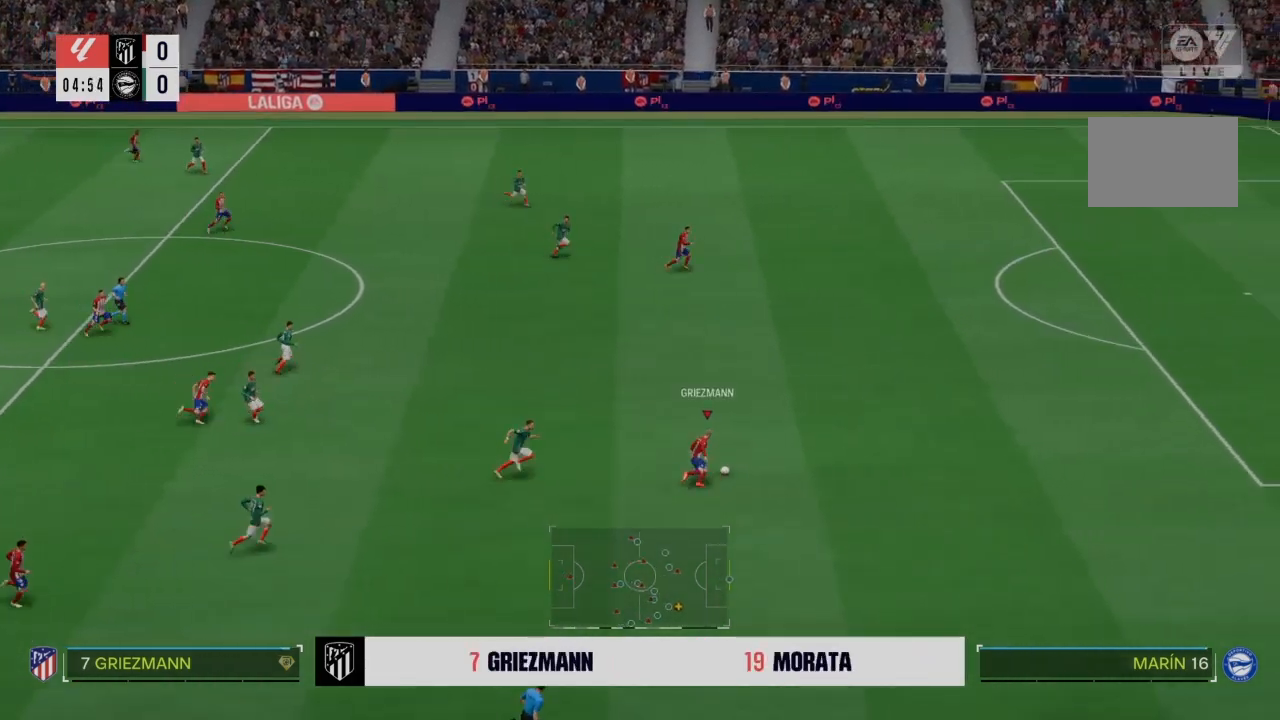
{"buttons": ["R2"], "left_stick": "up-right", "right_stick": "center", "events": []}
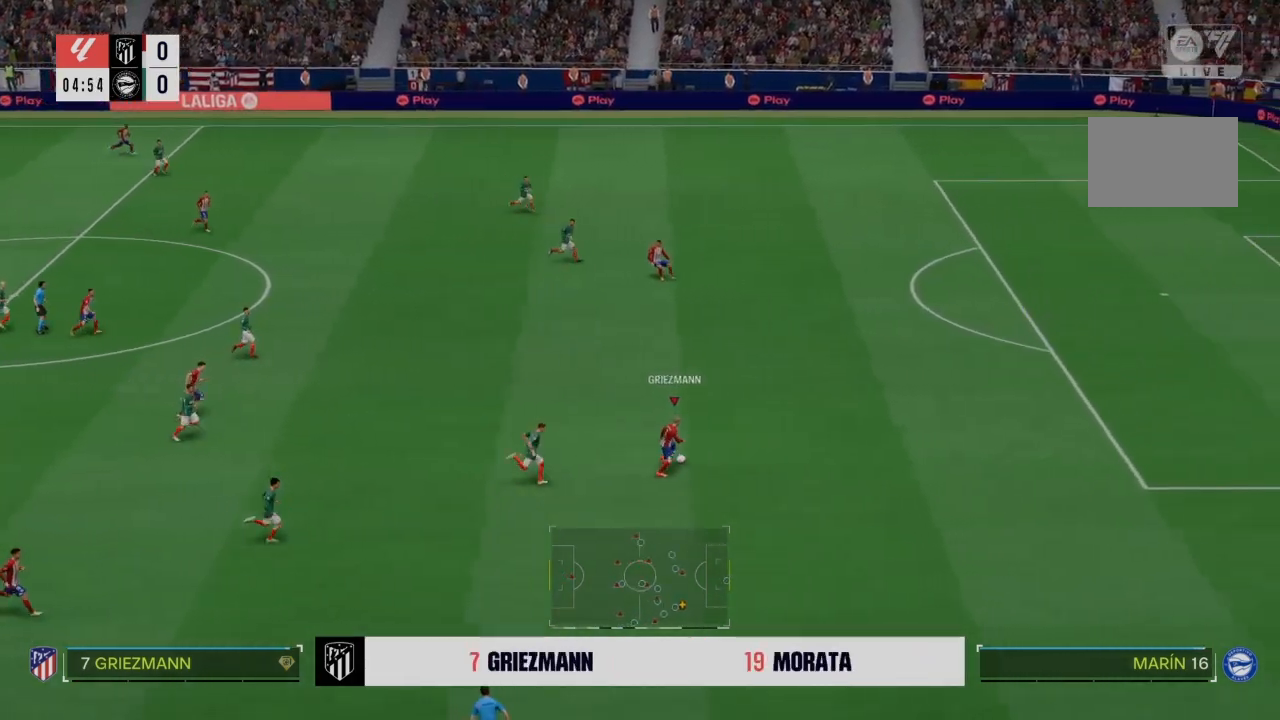
{"buttons": ["R2"], "left_stick": "up-right", "right_stick": "center", "events": []}
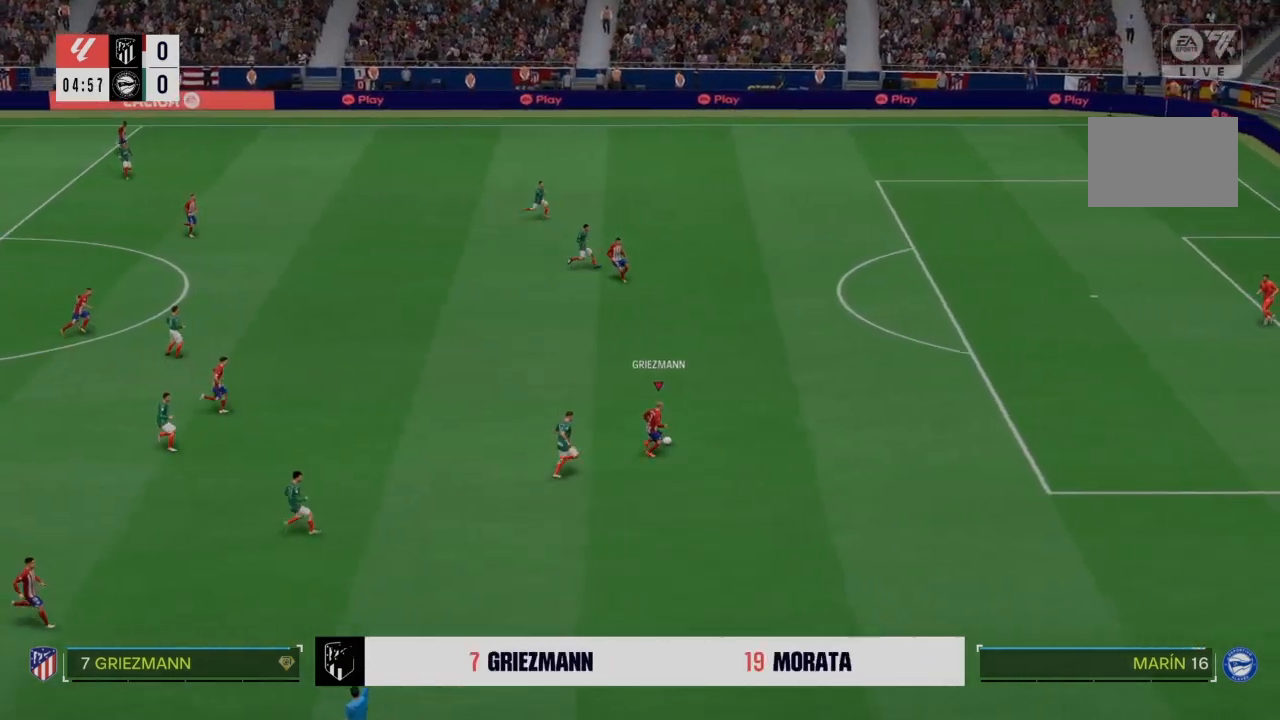
{"buttons": [], "left_stick": "up-right", "right_stick": "center", "events": [[501, "R2", "up"]]}